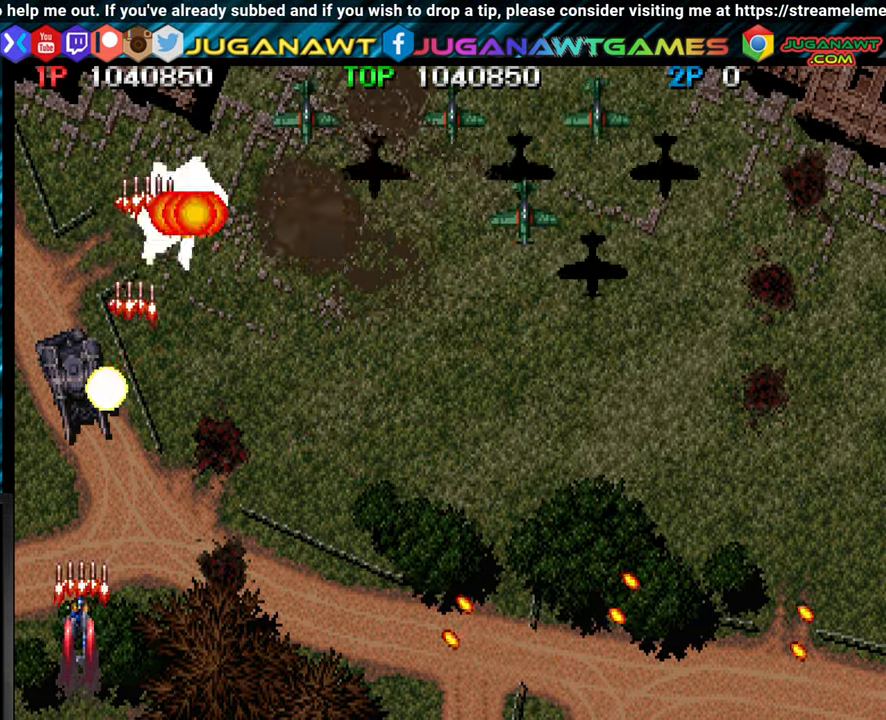
Gameplay with a controller (arcade stick); each line is a JSON object with the inputs held at the frame after it. "events" lists button and stick changes between this image and that frame as [ms after this image, input, new state], when the widget could be followed in between. Not read: L3 R3.
{"buttons": ["CROSS"], "left_stick": "right", "events": [[50, "CROSS", "up"], [133, "CROSS", "down"], [217, "CROSS", "up"], [300, "CROSS", "down"], [367, "CROSS", "up"], [467, "CROSS", "down"]]}
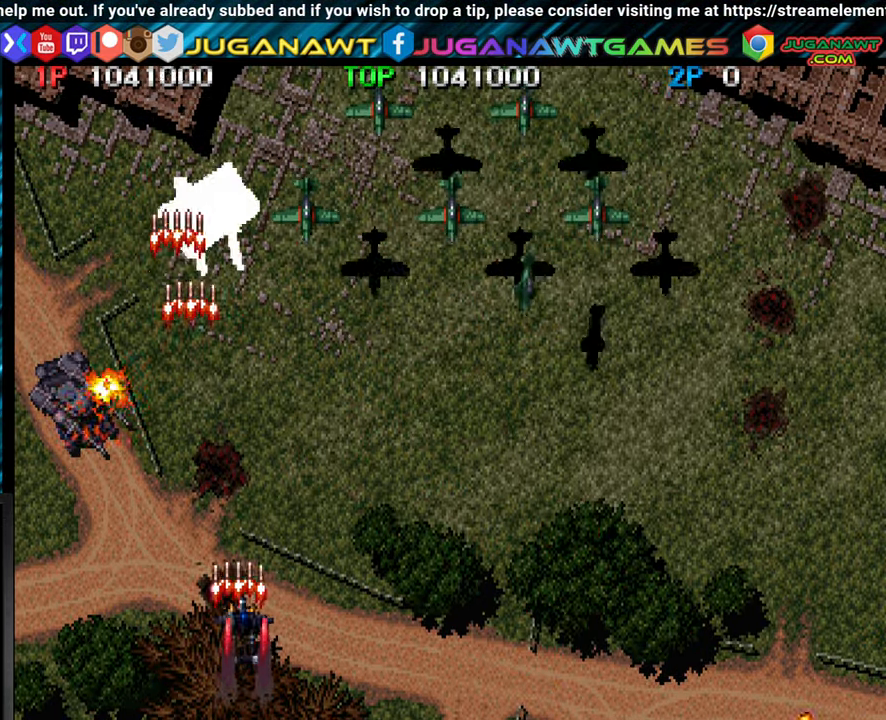
{"buttons": ["CROSS"], "left_stick": "right", "events": [[50, "CROSS", "up"], [133, "CROSS", "down"], [200, "CROSS", "up"], [267, "CROSS", "down"], [367, "CROSS", "up"], [450, "CROSS", "down"]]}
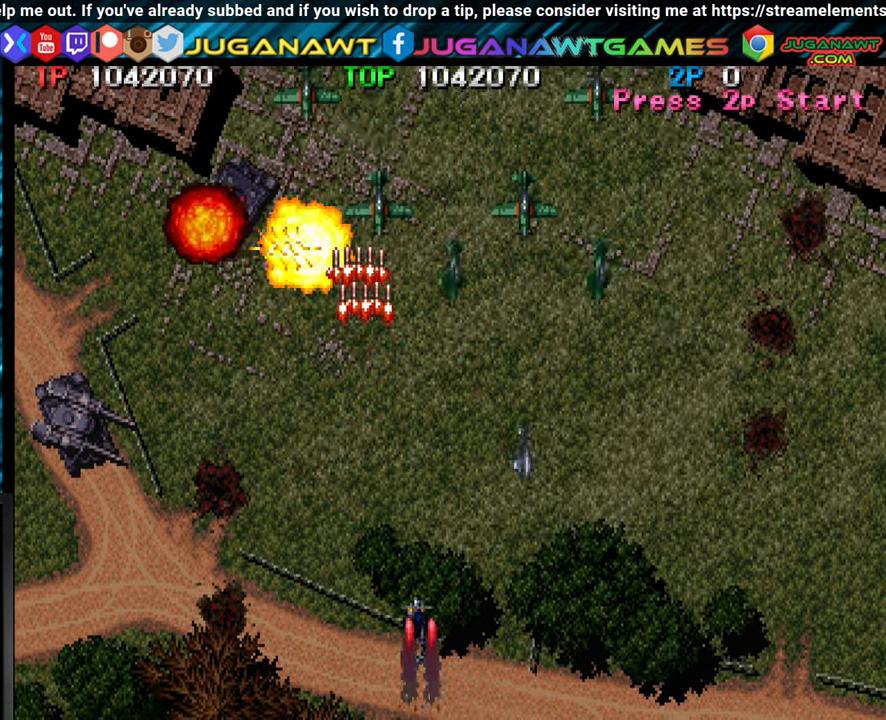
{"buttons": ["CROSS"], "left_stick": "left", "events": [[33, "CROSS", "up"], [83, "left_stick", "center"], [117, "CROSS", "down"], [150, "left_stick", "left"], [183, "CROSS", "up"], [283, "CROSS", "down"], [367, "CROSS", "up"], [450, "CROSS", "down"]]}
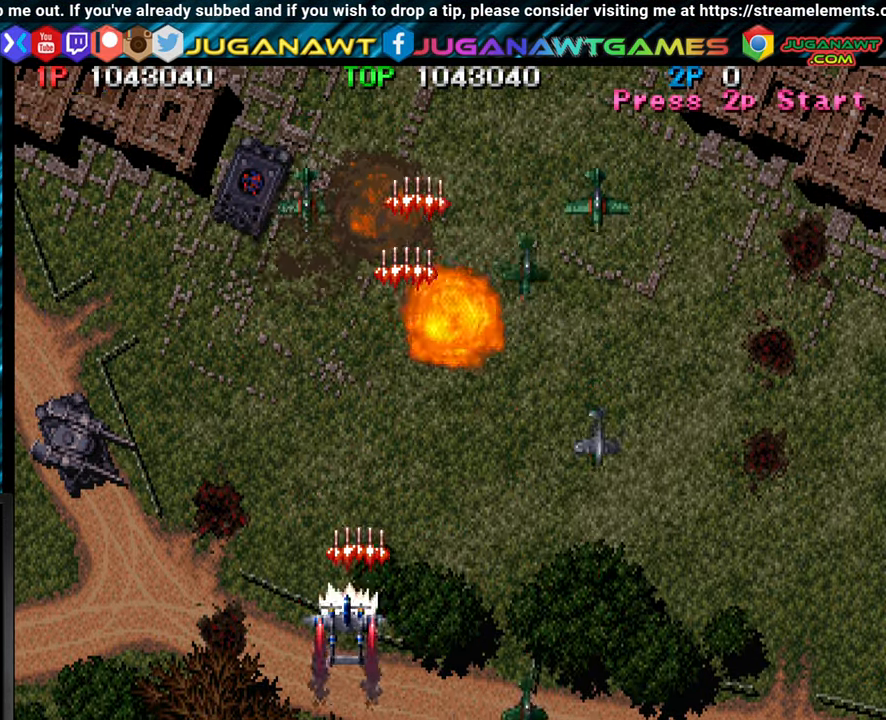
{"buttons": ["CROSS"], "left_stick": "left", "events": [[17, "CROSS", "up"], [100, "CROSS", "down"], [117, "left_stick", "center"], [217, "CROSS", "up"], [233, "left_stick", "right"], [283, "CROSS", "down"], [350, "left_stick", "center"], [383, "CROSS", "up"], [467, "CROSS", "down"], [483, "left_stick", "left"]]}
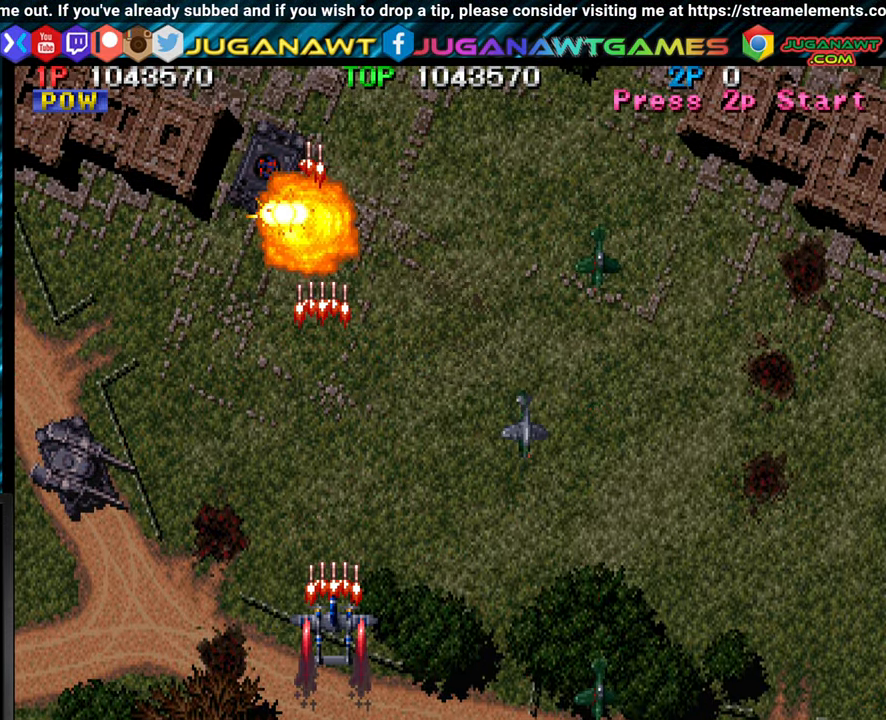
{"buttons": ["CROSS"], "left_stick": "left", "events": [[50, "CROSS", "up"], [150, "CROSS", "down"], [233, "CROSS", "up"], [317, "CROSS", "down"], [400, "CROSS", "up"], [467, "CROSS", "down"]]}
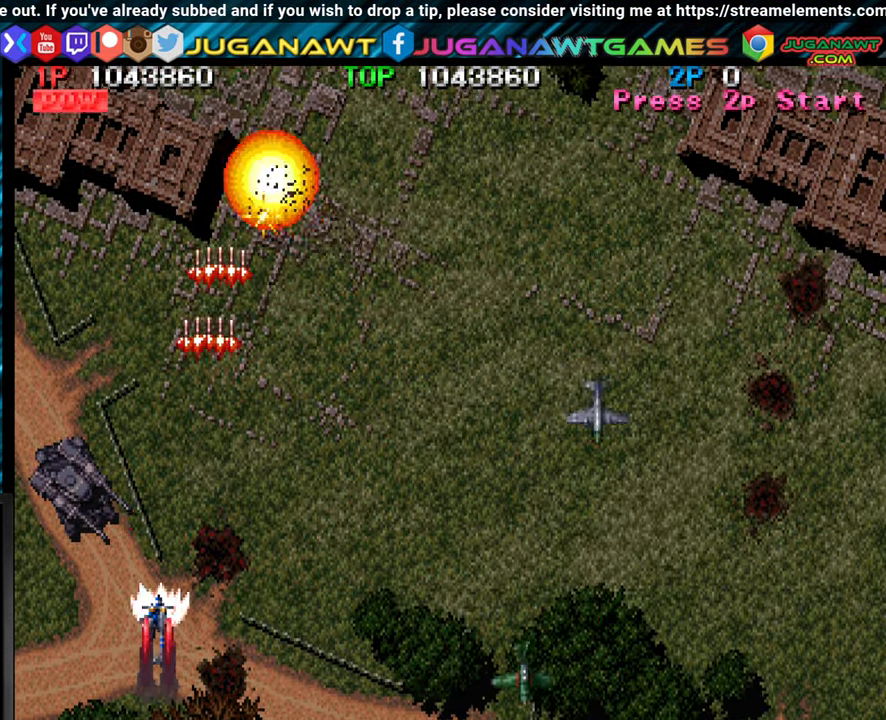
{"buttons": ["CROSS"], "left_stick": "center", "events": [[50, "CROSS", "up"], [133, "CROSS", "down"], [217, "CROSS", "up"], [250, "left_stick", "center"], [317, "CROSS", "down"], [400, "CROSS", "up"], [483, "CROSS", "down"]]}
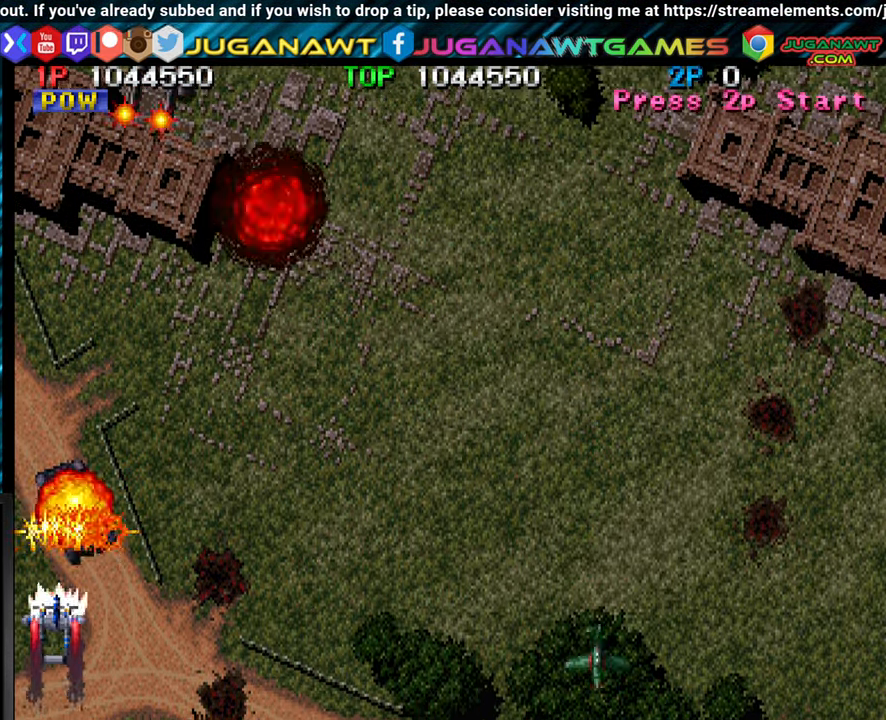
{"buttons": ["CROSS"], "left_stick": "center", "events": [[50, "CROSS", "up"], [83, "left_stick", "right"], [150, "CROSS", "down"], [150, "left_stick", "center"], [233, "CROSS", "up"], [317, "CROSS", "down"], [400, "CROSS", "up"], [483, "CROSS", "down"]]}
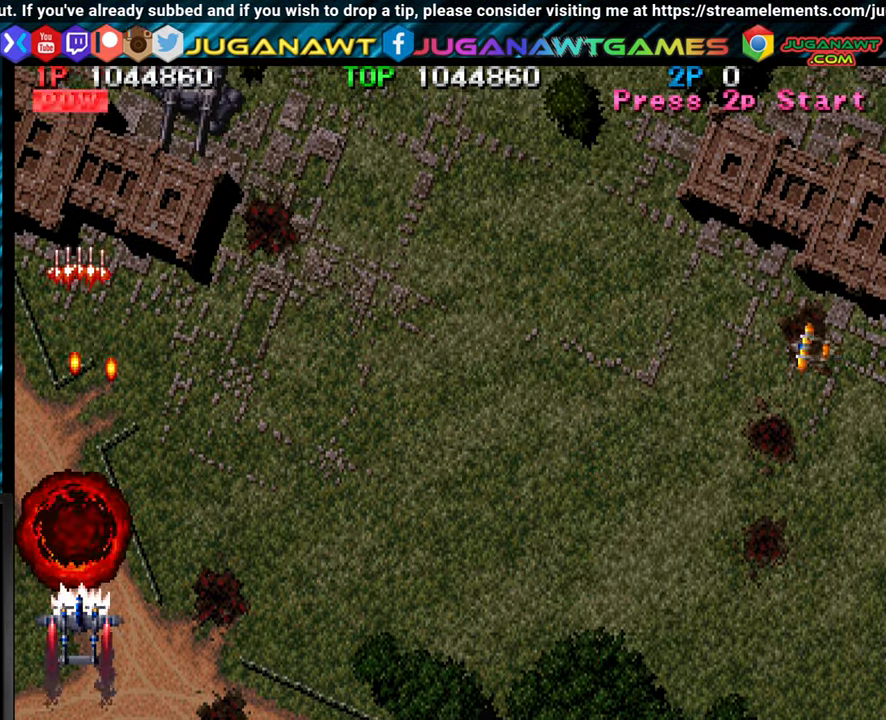
{"buttons": ["CROSS"], "left_stick": "right", "events": [[50, "CROSS", "up"], [50, "left_stick", "right"], [150, "CROSS", "down"], [233, "CROSS", "up"], [317, "CROSS", "down"], [400, "CROSS", "up"], [500, "CROSS", "down"]]}
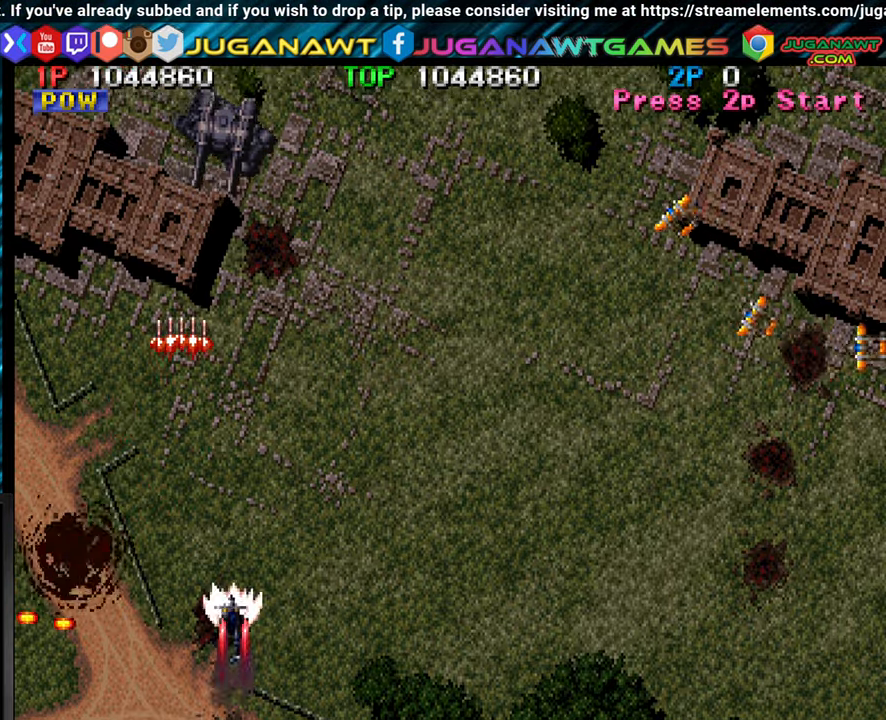
{"buttons": ["CROSS"], "left_stick": "right", "events": [[67, "CROSS", "up"], [67, "left_stick", "center"], [167, "CROSS", "down"], [250, "CROSS", "up"], [317, "CROSS", "down"], [350, "left_stick", "right"], [417, "CROSS", "up"], [500, "CROSS", "down"]]}
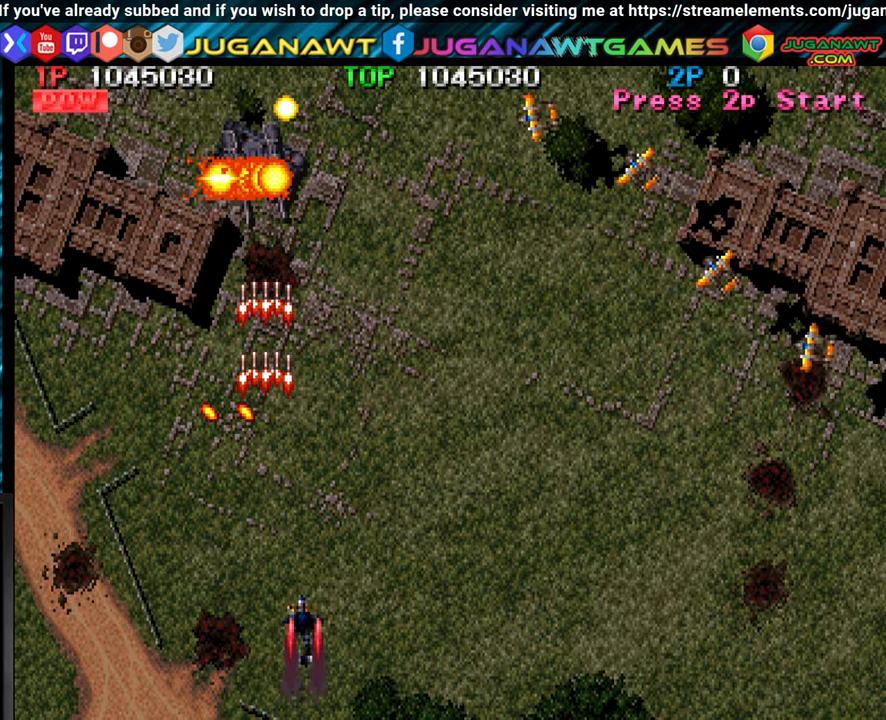
{"buttons": ["CROSS"], "left_stick": "center", "events": [[50, "CROSS", "up"], [167, "CROSS", "down"], [250, "CROSS", "up"], [350, "CROSS", "down"], [434, "CROSS", "up"], [484, "left_stick", "center"], [500, "CROSS", "down"]]}
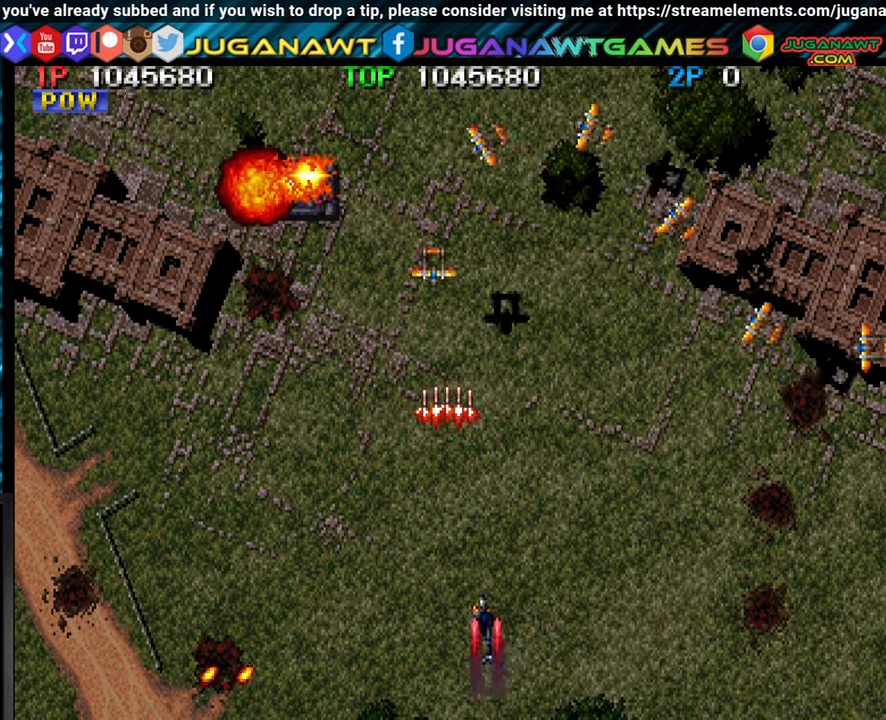
{"buttons": [], "left_stick": "left", "events": [[84, "CROSS", "up"], [167, "CROSS", "down"], [267, "CROSS", "up"], [350, "CROSS", "down"], [434, "CROSS", "up"], [467, "left_stick", "left"]]}
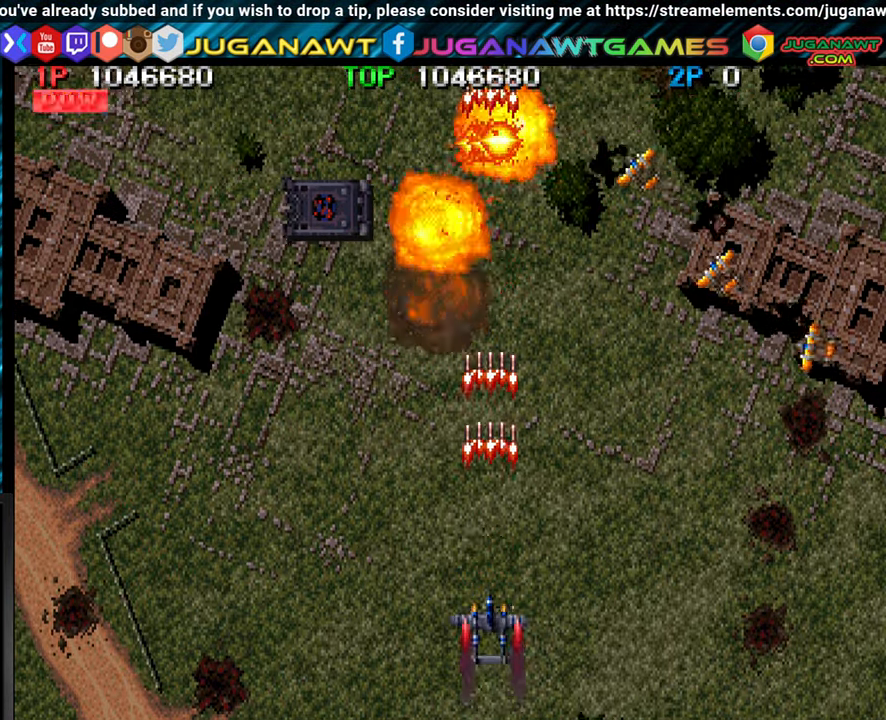
{"buttons": [], "left_stick": "center", "events": [[34, "CROSS", "down"], [117, "CROSS", "up"], [134, "left_stick", "center"], [200, "CROSS", "down"], [284, "CROSS", "up"], [367, "CROSS", "down"], [467, "CROSS", "up"]]}
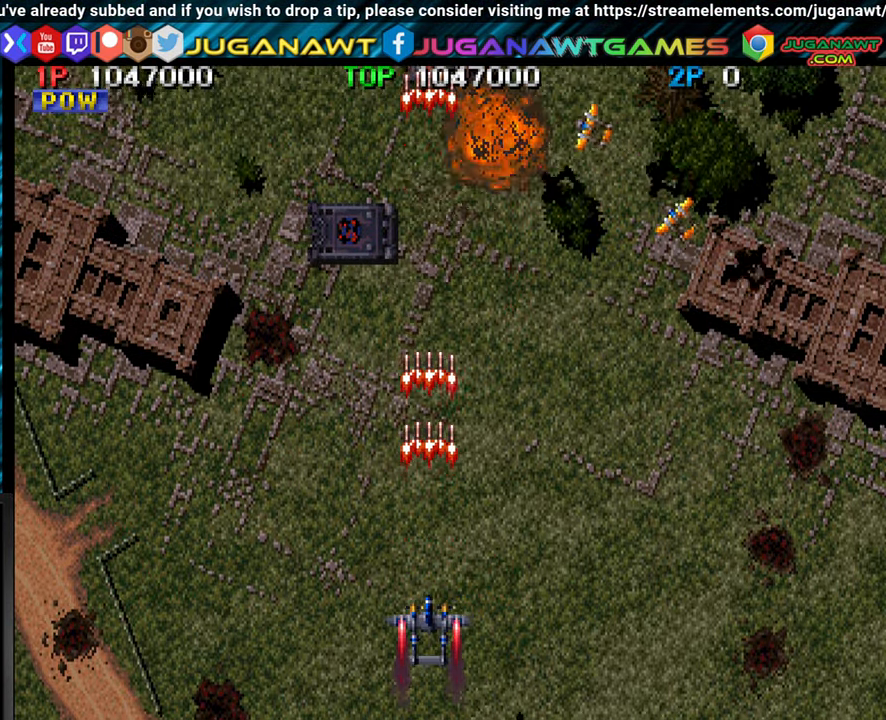
{"buttons": [], "left_stick": "center", "events": [[50, "CROSS", "down"], [134, "CROSS", "up"], [217, "CROSS", "down"], [284, "left_stick", "right"], [300, "CROSS", "up"], [400, "CROSS", "down"], [400, "left_stick", "center"], [484, "CROSS", "up"]]}
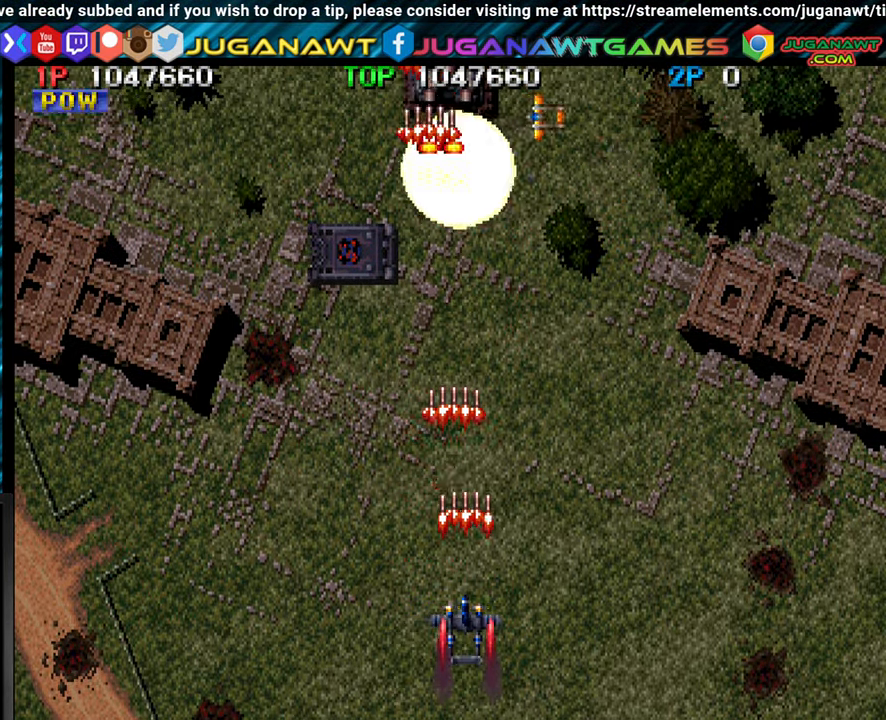
{"buttons": [], "left_stick": "center", "events": [[67, "CROSS", "down"], [150, "CROSS", "up"], [234, "CROSS", "down"], [250, "left_stick", "left"], [300, "CROSS", "up"], [400, "CROSS", "down"], [417, "left_stick", "center"], [467, "CROSS", "up"]]}
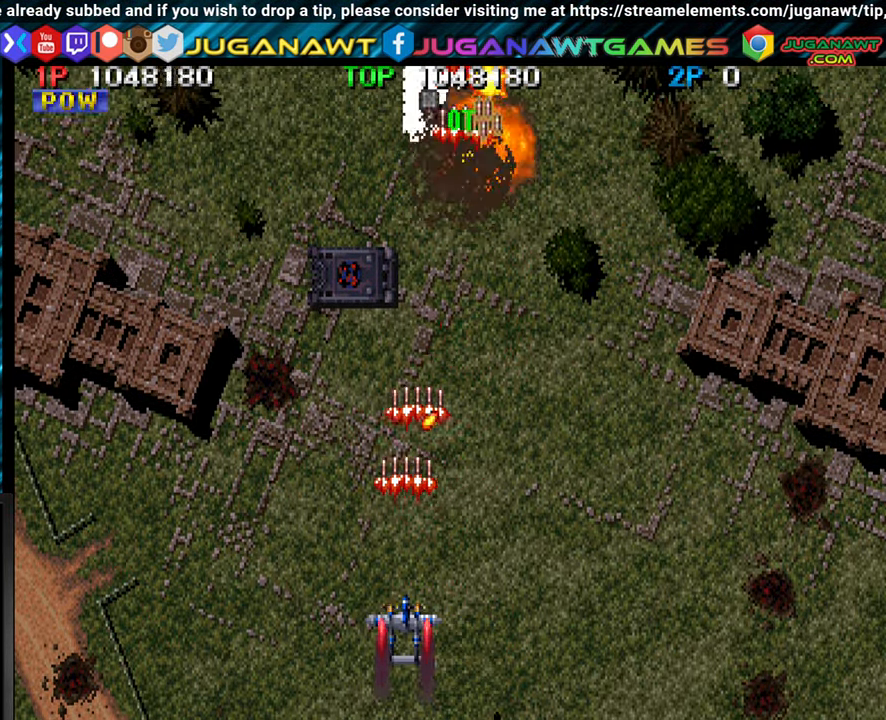
{"buttons": [], "left_stick": "center", "events": [[50, "CROSS", "down"], [100, "left_stick", "left"], [150, "CROSS", "up"], [234, "CROSS", "down"], [267, "left_stick", "center"], [317, "CROSS", "up"], [400, "CROSS", "down"], [484, "CROSS", "up"]]}
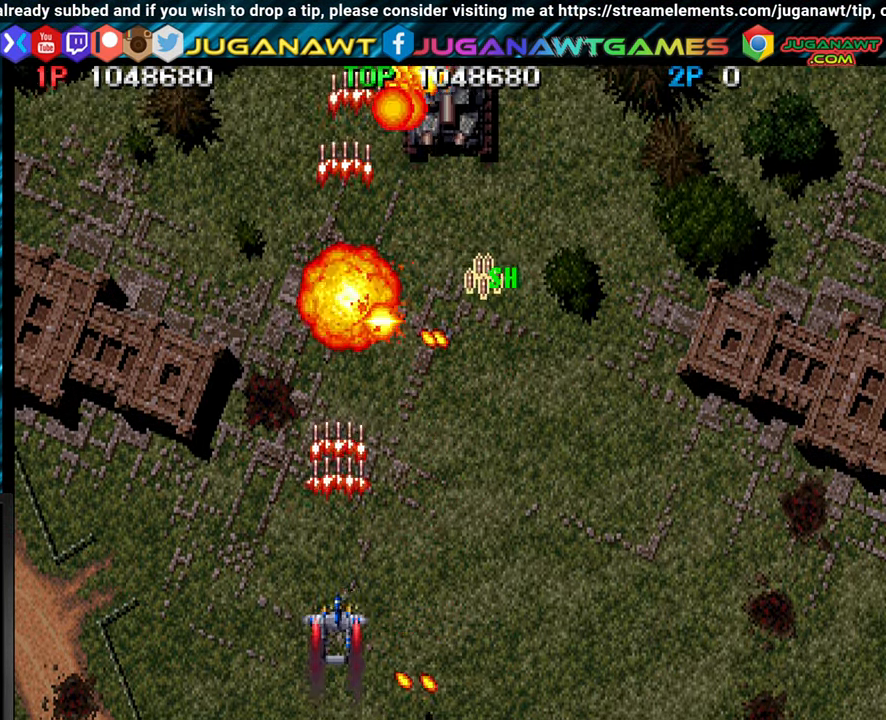
{"buttons": [], "left_stick": "left", "events": [[67, "CROSS", "down"], [150, "CROSS", "up"], [167, "left_stick", "right"], [234, "CROSS", "down"], [317, "CROSS", "up"], [367, "left_stick", "center"], [400, "CROSS", "down"], [434, "left_stick", "left"], [484, "CROSS", "up"]]}
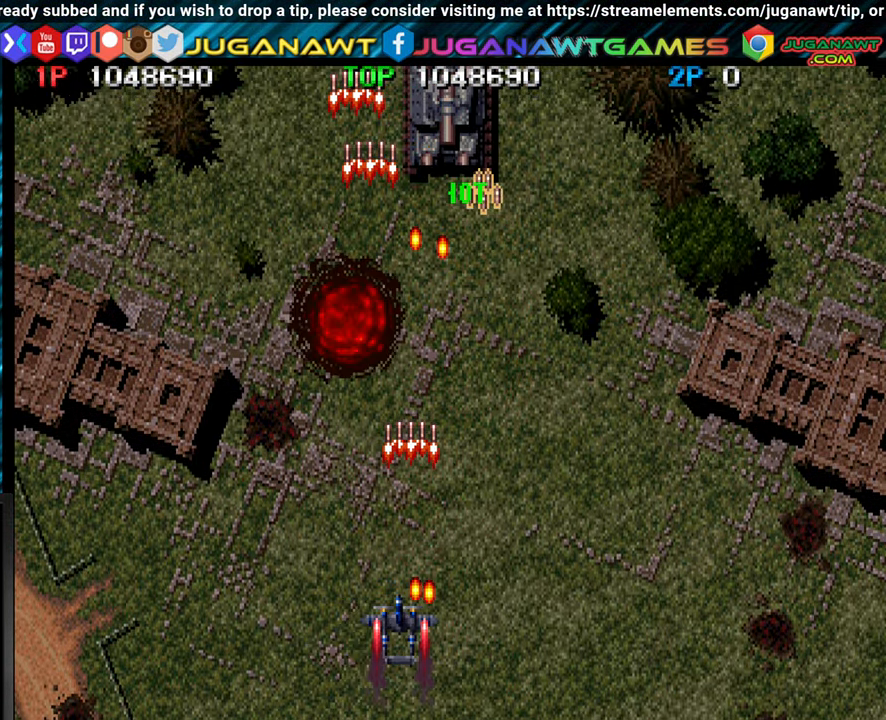
{"buttons": [], "left_stick": "left", "events": [[67, "CROSS", "down"], [150, "CROSS", "up"], [250, "CROSS", "down"], [284, "left_stick", "center"], [317, "CROSS", "up"], [350, "left_stick", "right"], [417, "CROSS", "down"], [417, "left_stick", "center"], [484, "left_stick", "left"], [500, "CROSS", "up"]]}
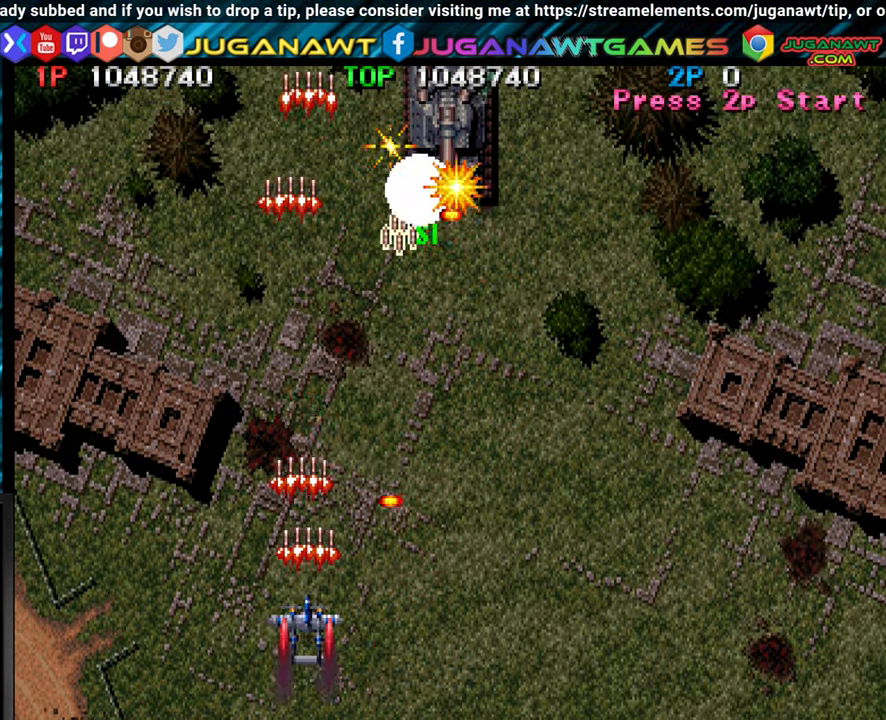
{"buttons": ["CROSS"], "left_stick": "down-right", "events": [[67, "CROSS", "down"], [150, "CROSS", "up"], [150, "left_stick", "up"], [200, "left_stick", "right"], [234, "CROSS", "down"], [350, "CROSS", "up"], [450, "CROSS", "down"], [483, "left_stick", "down-right"]]}
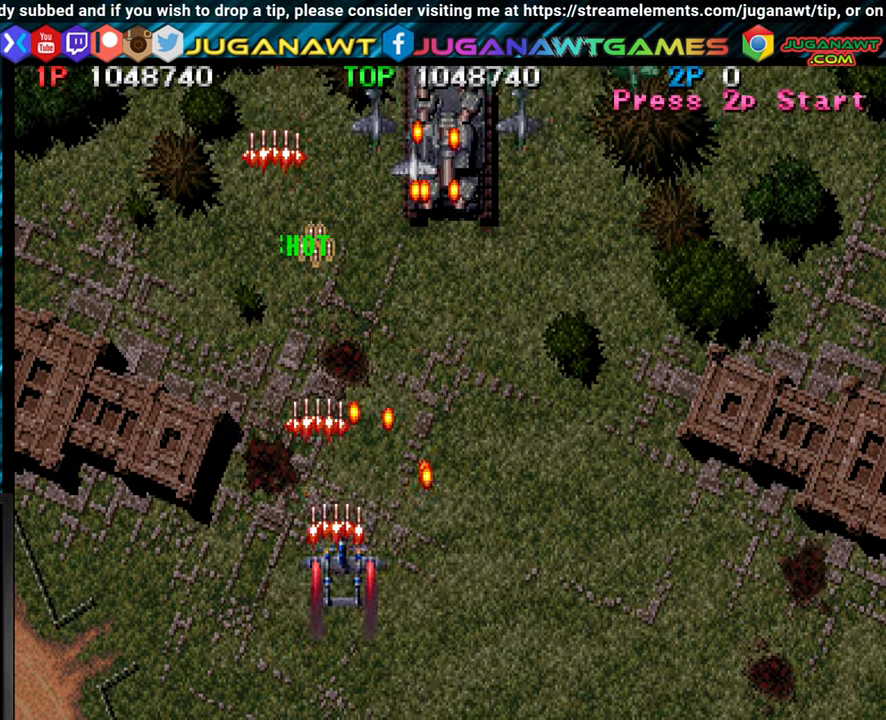
{"buttons": ["CROSS"], "left_stick": "down-left", "events": [[33, "CROSS", "up"], [50, "left_stick", "down"], [100, "CROSS", "down"], [100, "left_stick", "down-left"], [200, "CROSS", "up"], [266, "CROSS", "down"], [350, "CROSS", "up"], [450, "CROSS", "down"]]}
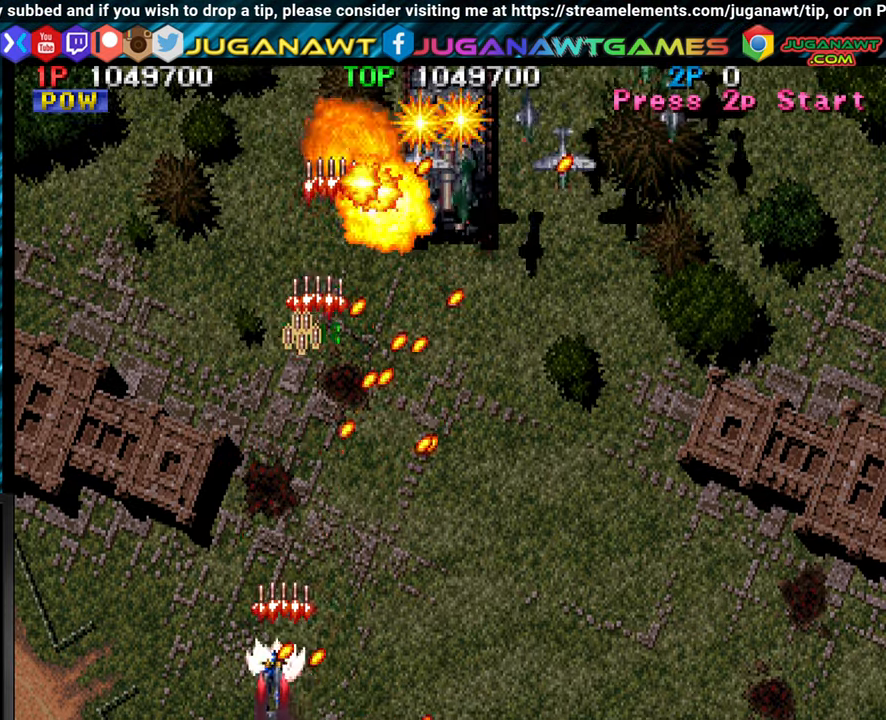
{"buttons": ["CROSS"], "left_stick": "up-left", "events": [[16, "CROSS", "up"], [100, "CROSS", "down"], [166, "left_stick", "up-left"], [183, "CROSS", "up"], [283, "CROSS", "down"], [366, "CROSS", "up"], [450, "CROSS", "down"]]}
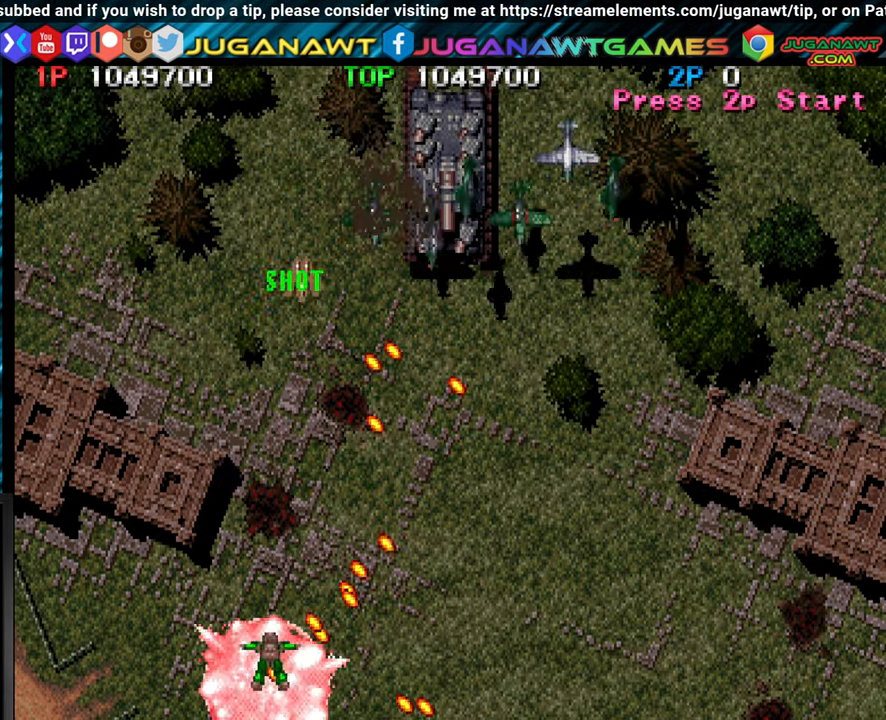
{"buttons": [], "left_stick": "center", "events": [[16, "CROSS", "up"], [50, "left_stick", "center"]]}
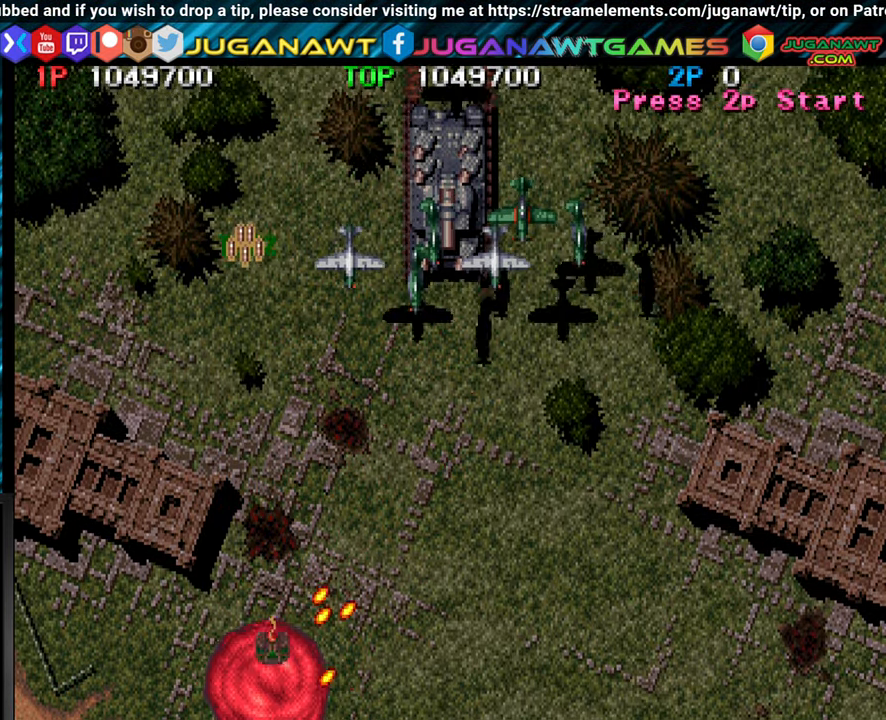
{"buttons": [], "left_stick": "center", "events": []}
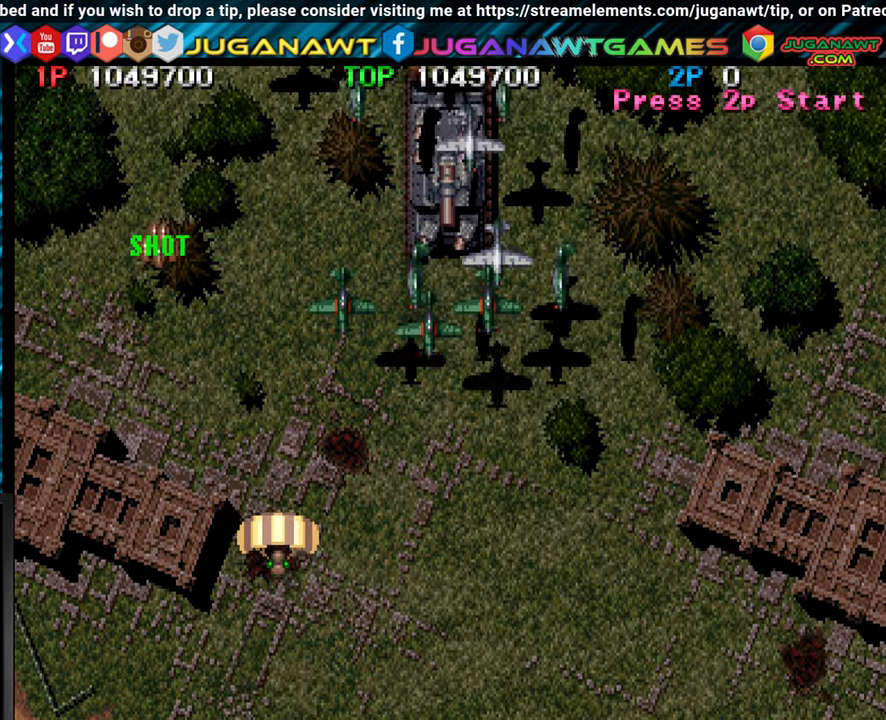
{"buttons": [], "left_stick": "center", "events": []}
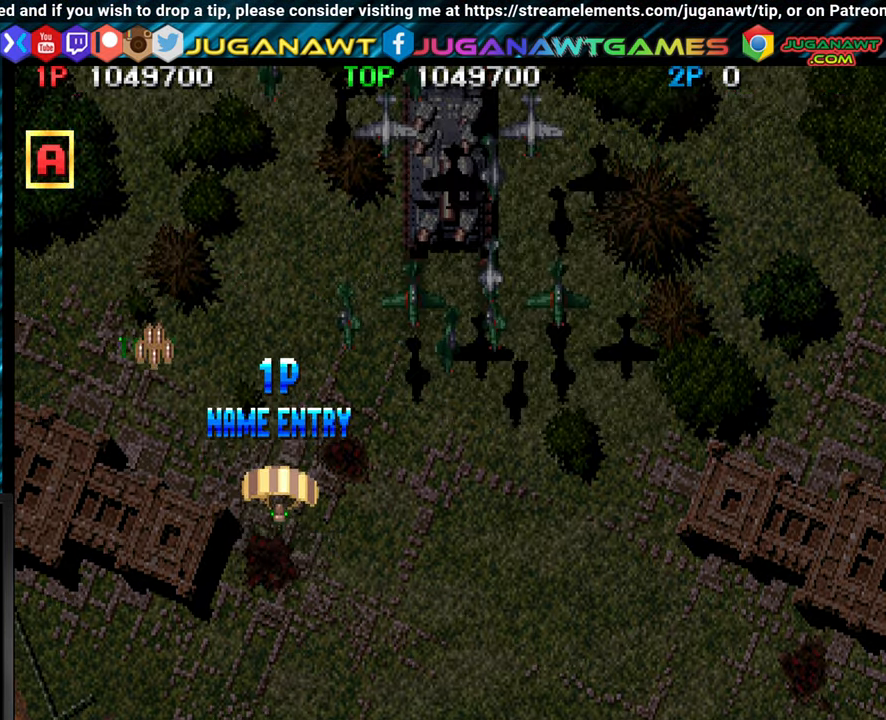
{"buttons": [], "left_stick": "center", "events": []}
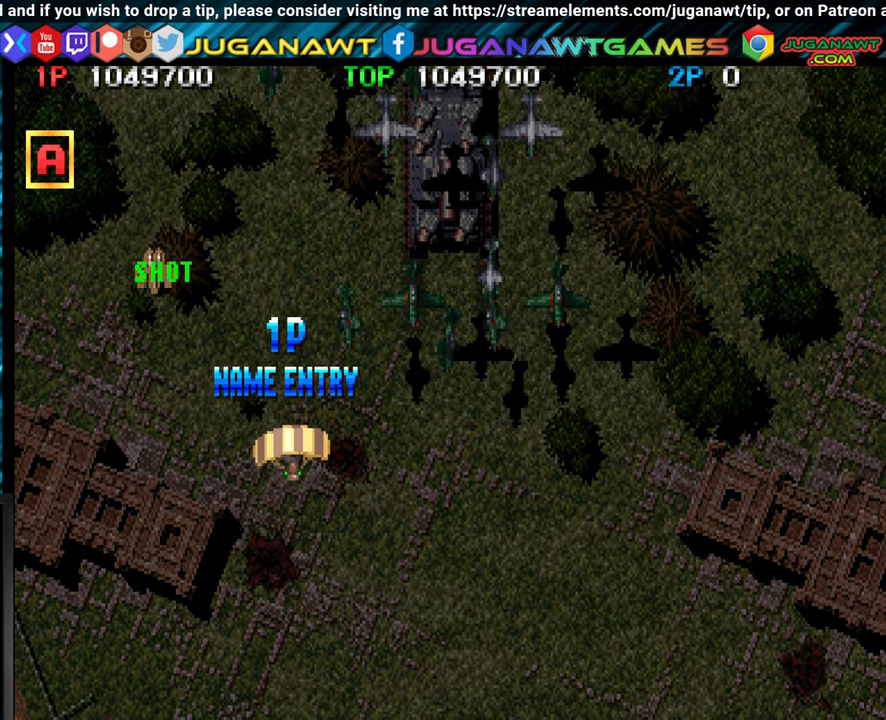
{"buttons": [], "left_stick": "center", "events": []}
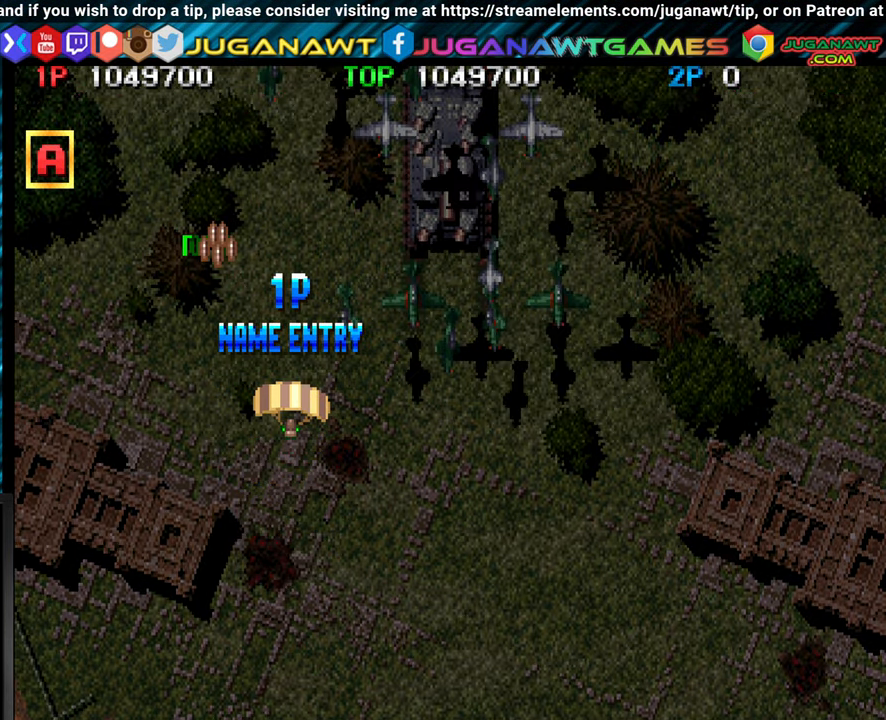
{"buttons": [], "left_stick": "right", "events": [[50, "left_stick", "right"]]}
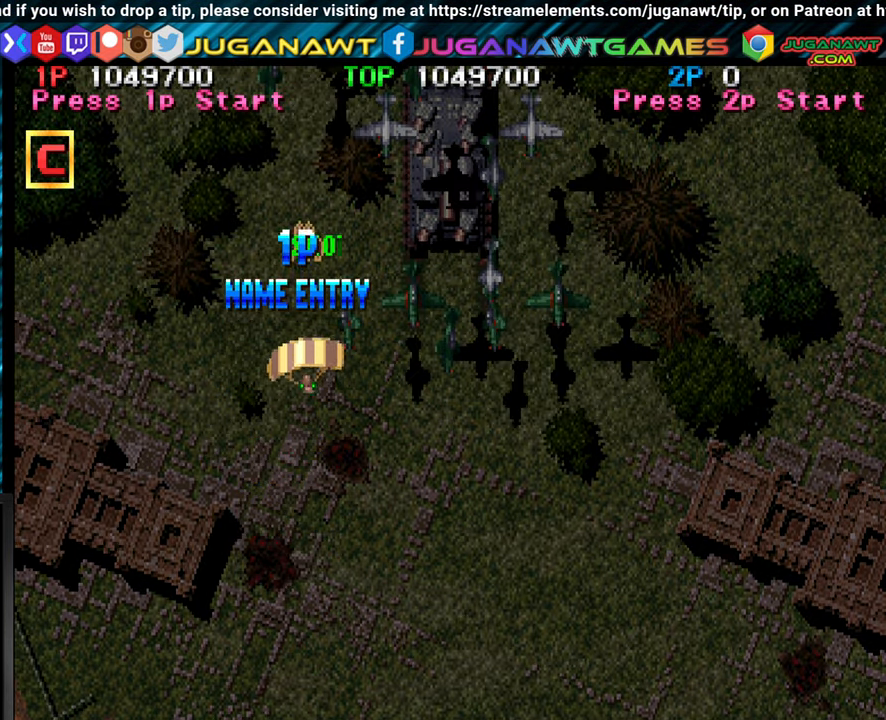
{"buttons": [], "left_stick": "right", "events": []}
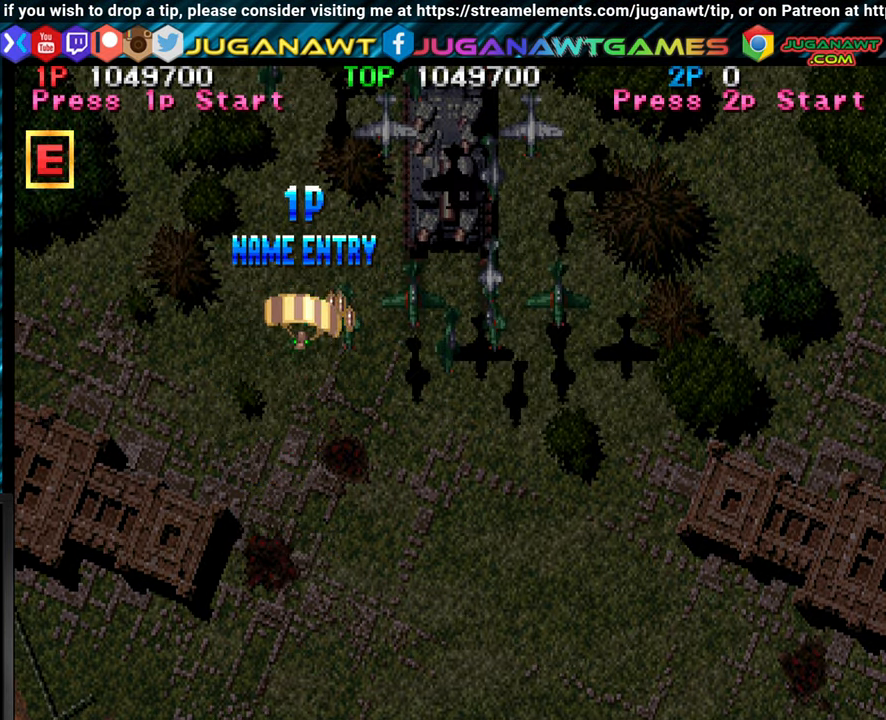
{"buttons": [], "left_stick": "right", "events": []}
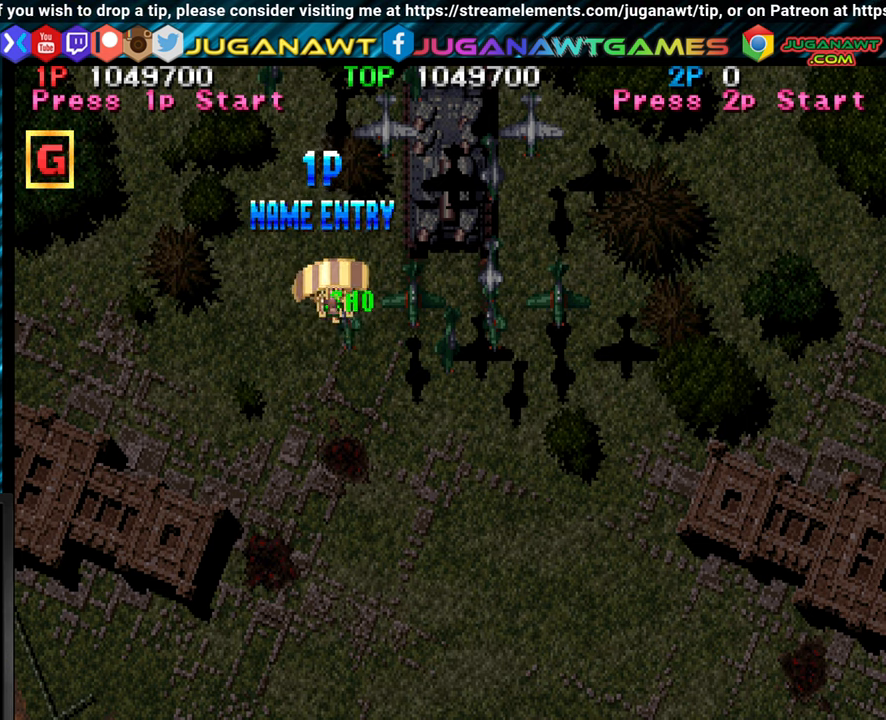
{"buttons": [], "left_stick": "right", "events": []}
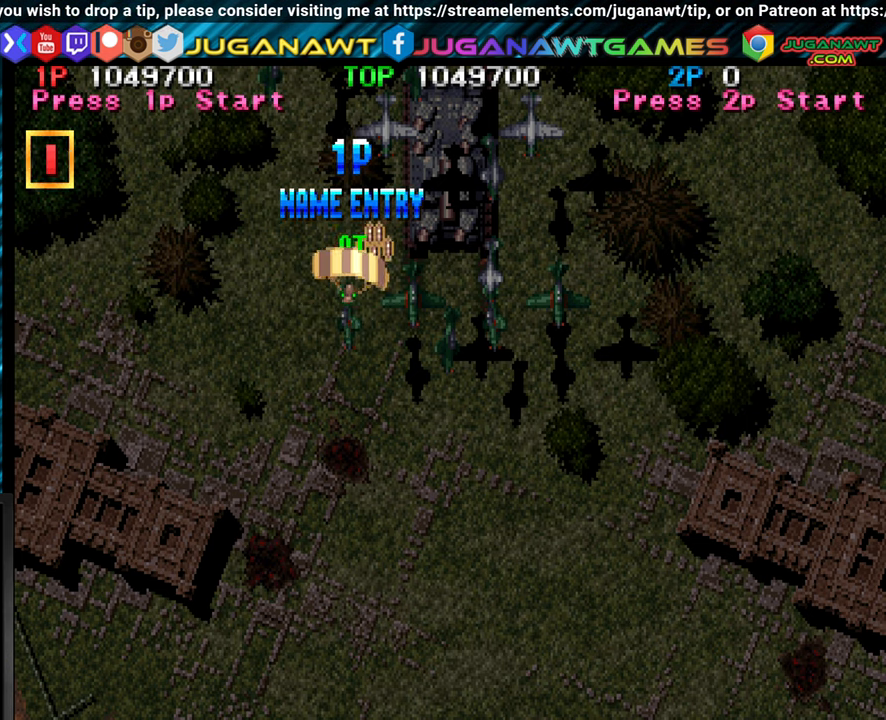
{"buttons": [], "left_stick": "center", "events": [[350, "left_stick", "center"]]}